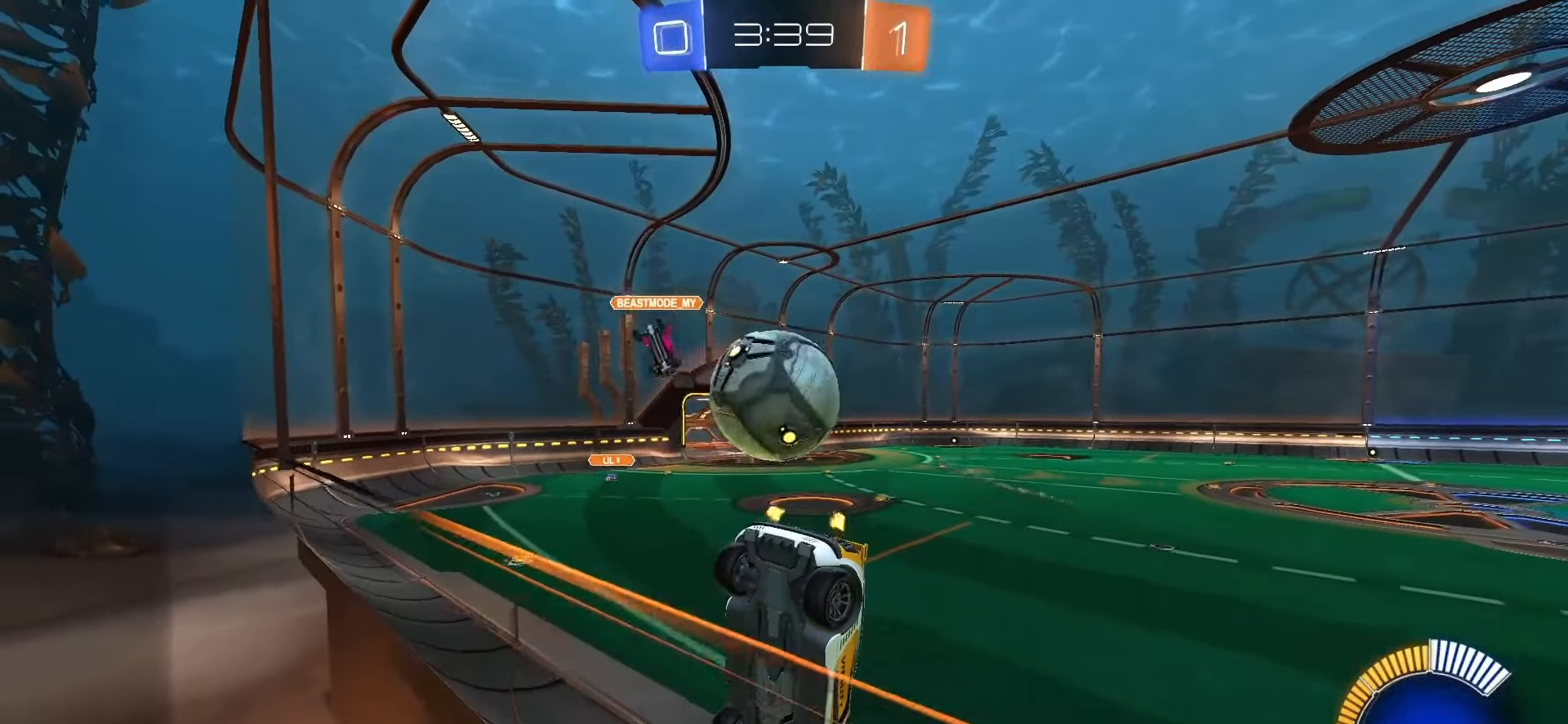
Gameplay with a controller (PlayStation layout); each line is a JSON object with the inputs held at the frame after it. "events" lists button and stick changes between this image and that frame as [ms after this image, input, new state], when the widget could be followed in between. Not read: L3 R3 SELECT TOUCHPAD.
{"buttons": ["R2"], "left_stick": "left", "right_stick": "center", "events": [[67, "left_stick", "left"], [117, "L2", "down"], [183, "L2", "up"], [267, "left_stick", "center"], [467, "left_stick", "left"]]}
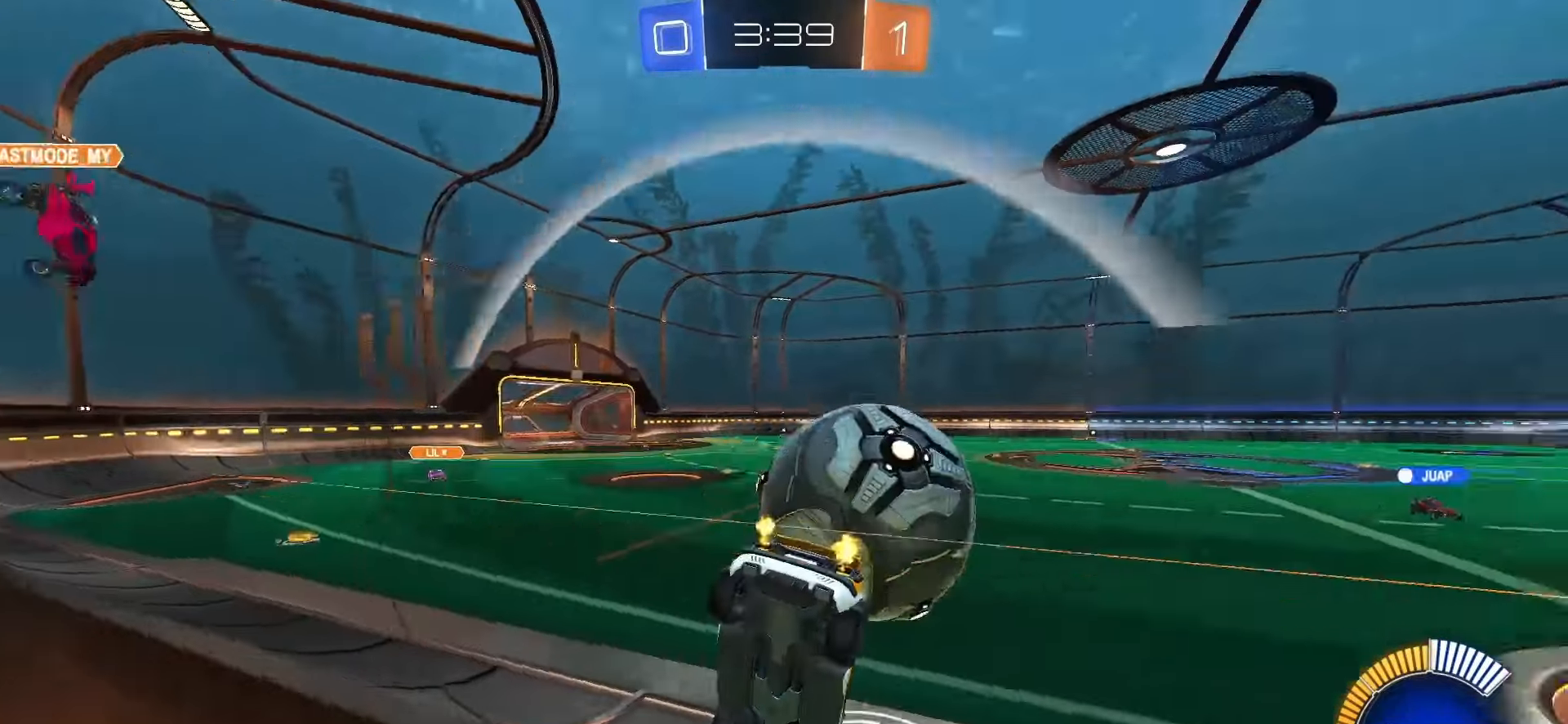
{"buttons": [], "left_stick": "center", "right_stick": "center", "events": [[33, "left_stick", "right"], [83, "SQUARE", "down"], [233, "R2", "up"], [233, "SQUARE", "up"], [433, "left_stick", "center"]]}
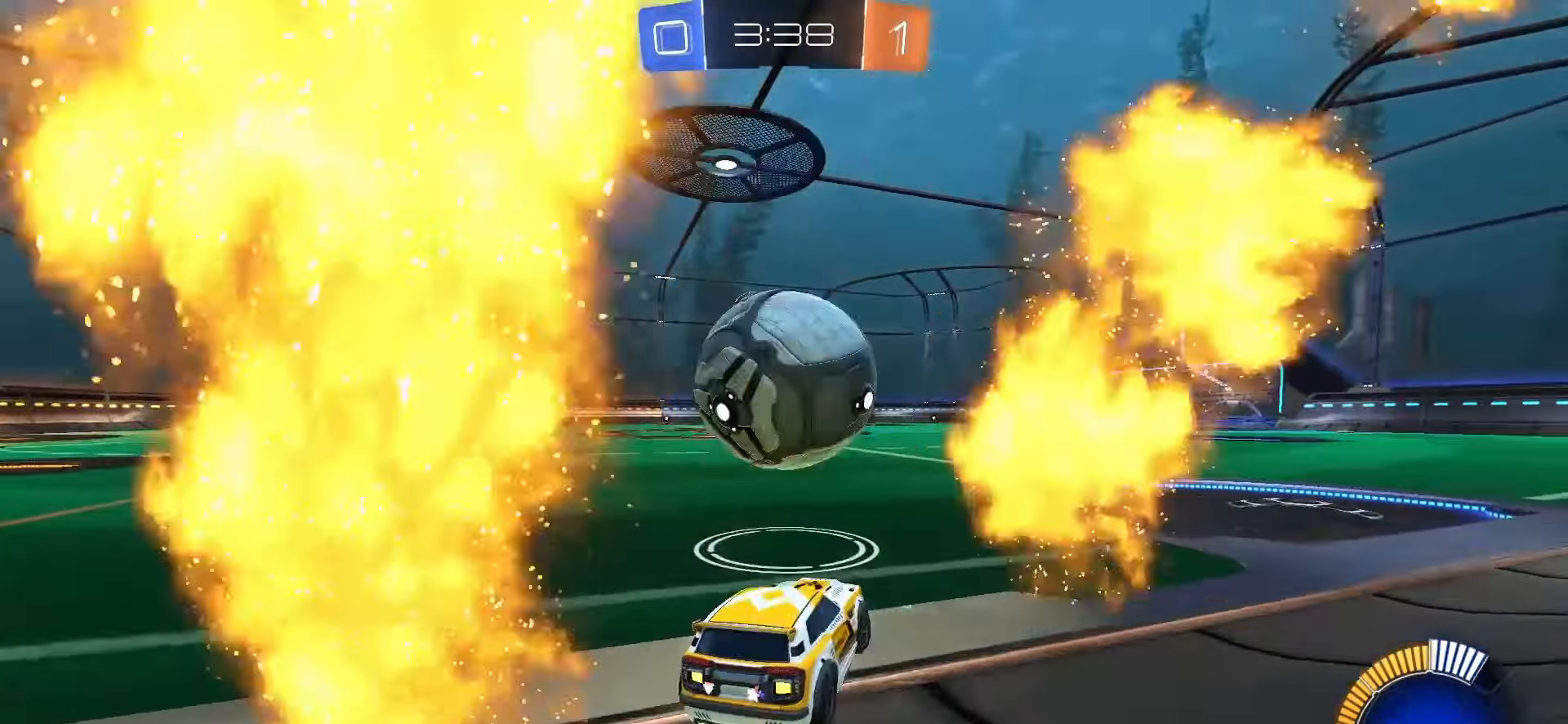
{"buttons": [], "left_stick": "center", "right_stick": "center", "events": [[50, "left_stick", "up-right"], [83, "R2", "down"], [117, "left_stick", "center"], [167, "left_stick", "up-left"], [183, "SQUARE", "down"], [233, "left_stick", "center"], [400, "SQUARE", "up"], [433, "R2", "up"]]}
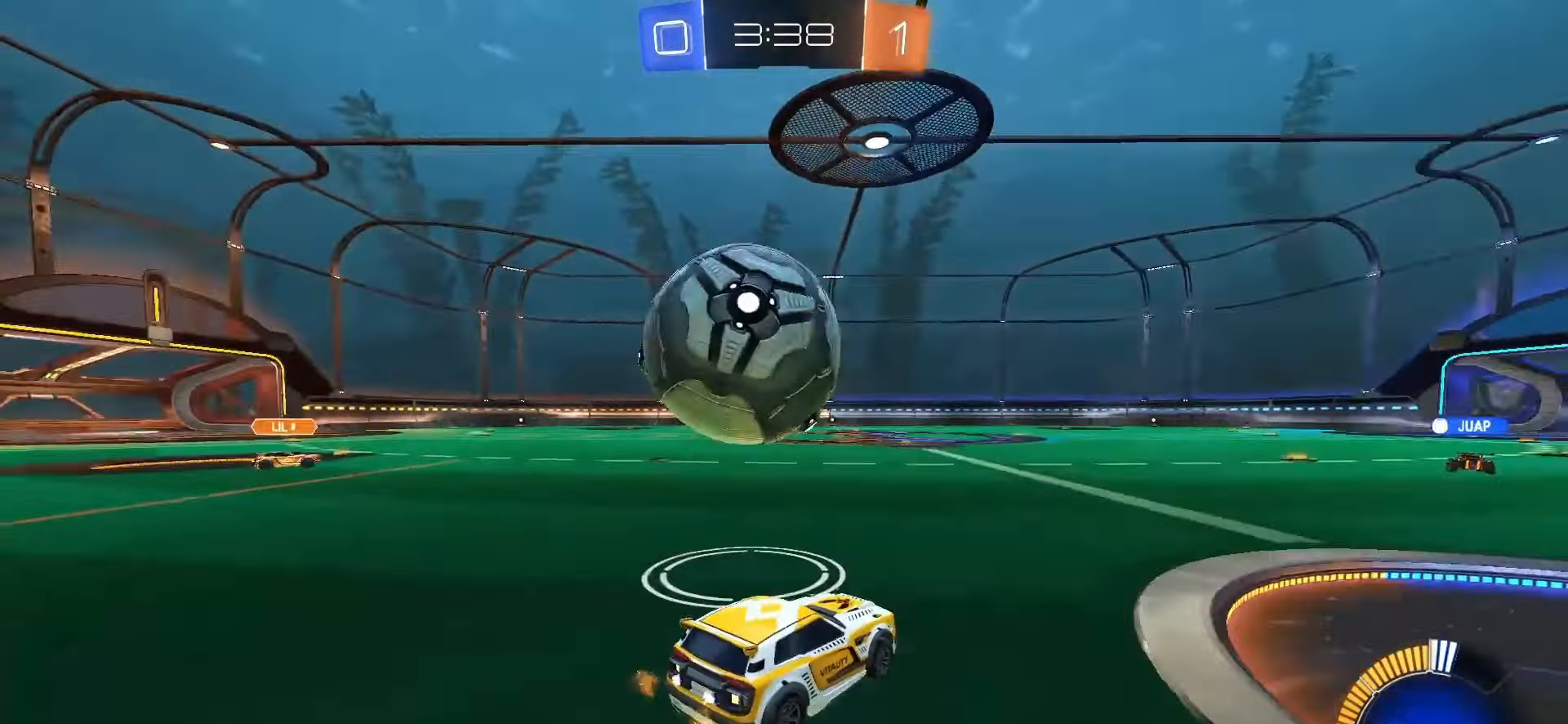
{"buttons": ["SQUARE", "R2"], "left_stick": "left", "right_stick": "center", "events": [[33, "left_stick", "up-left"], [167, "R2", "down"], [217, "SQUARE", "down"], [250, "left_stick", "center"], [333, "left_stick", "left"]]}
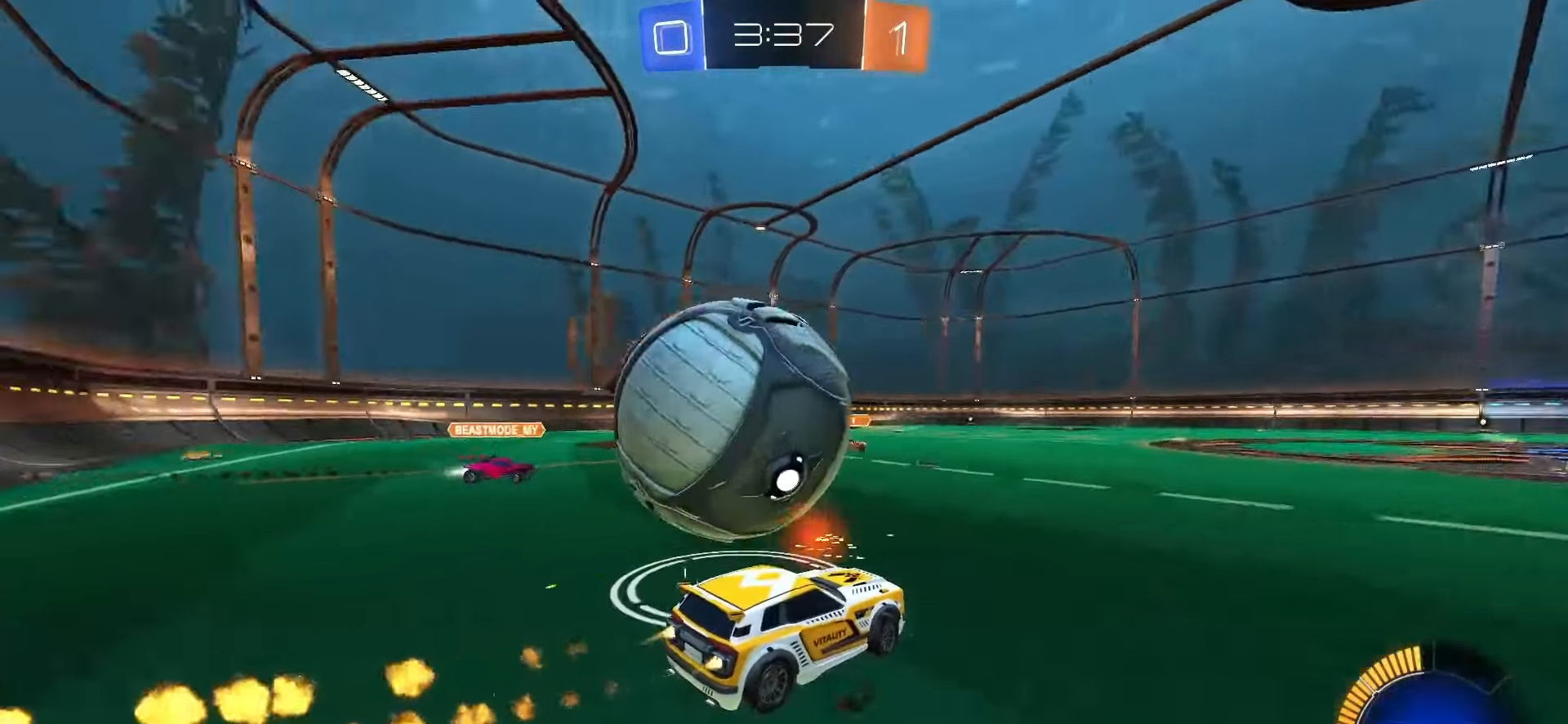
{"buttons": [], "left_stick": "down-left", "right_stick": "center", "events": [[100, "R2", "up"], [117, "SQUARE", "up"], [167, "left_stick", "center"], [267, "left_stick", "down-left"], [317, "L2", "down"], [350, "SQUARE", "down"], [367, "CROSS", "down"], [367, "R2", "down"], [467, "L2", "up"], [467, "SQUARE", "up"], [483, "CROSS", "up"], [483, "R2", "up"]]}
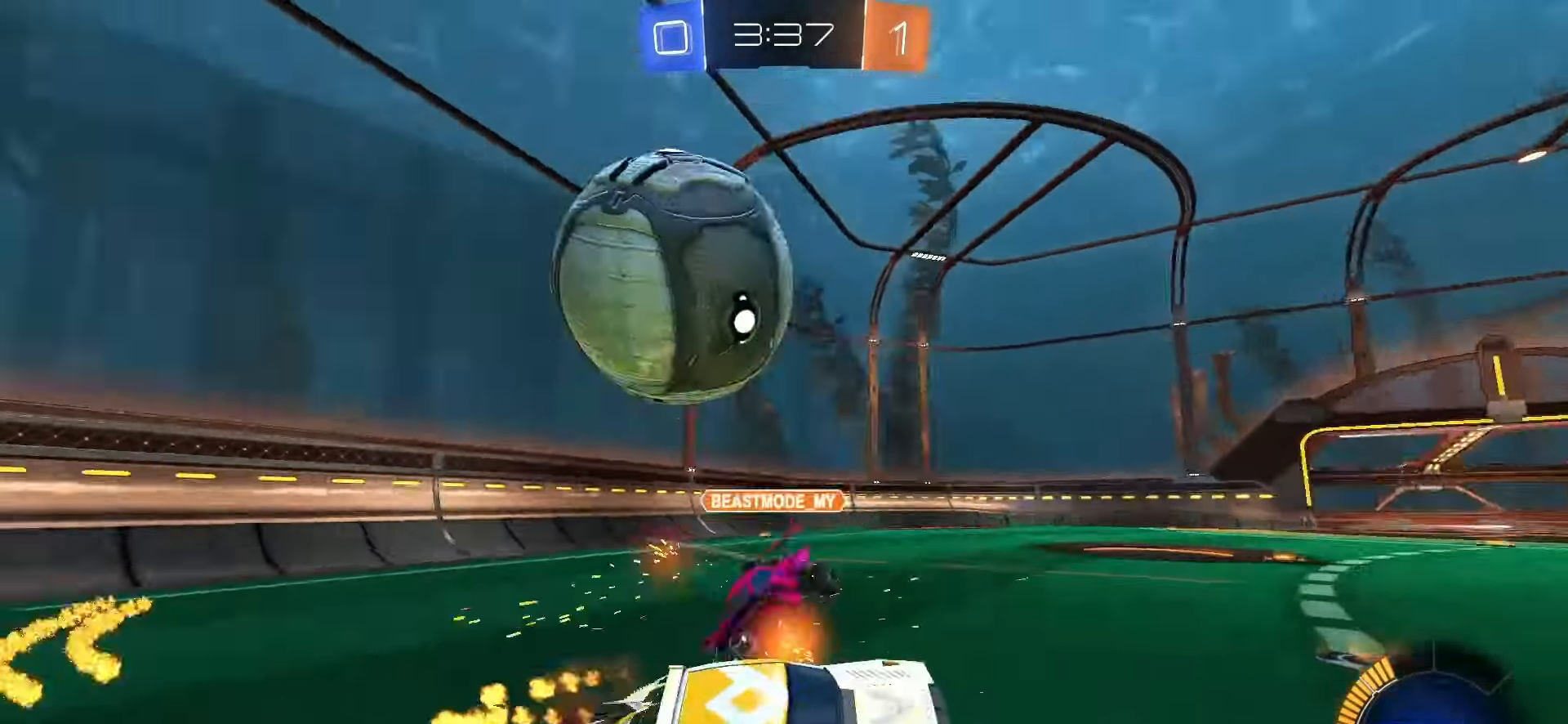
{"buttons": ["L1"], "left_stick": "left", "right_stick": "center", "events": [[200, "left_stick", "center"], [383, "left_stick", "up-left"], [417, "L1", "down"], [467, "left_stick", "left"]]}
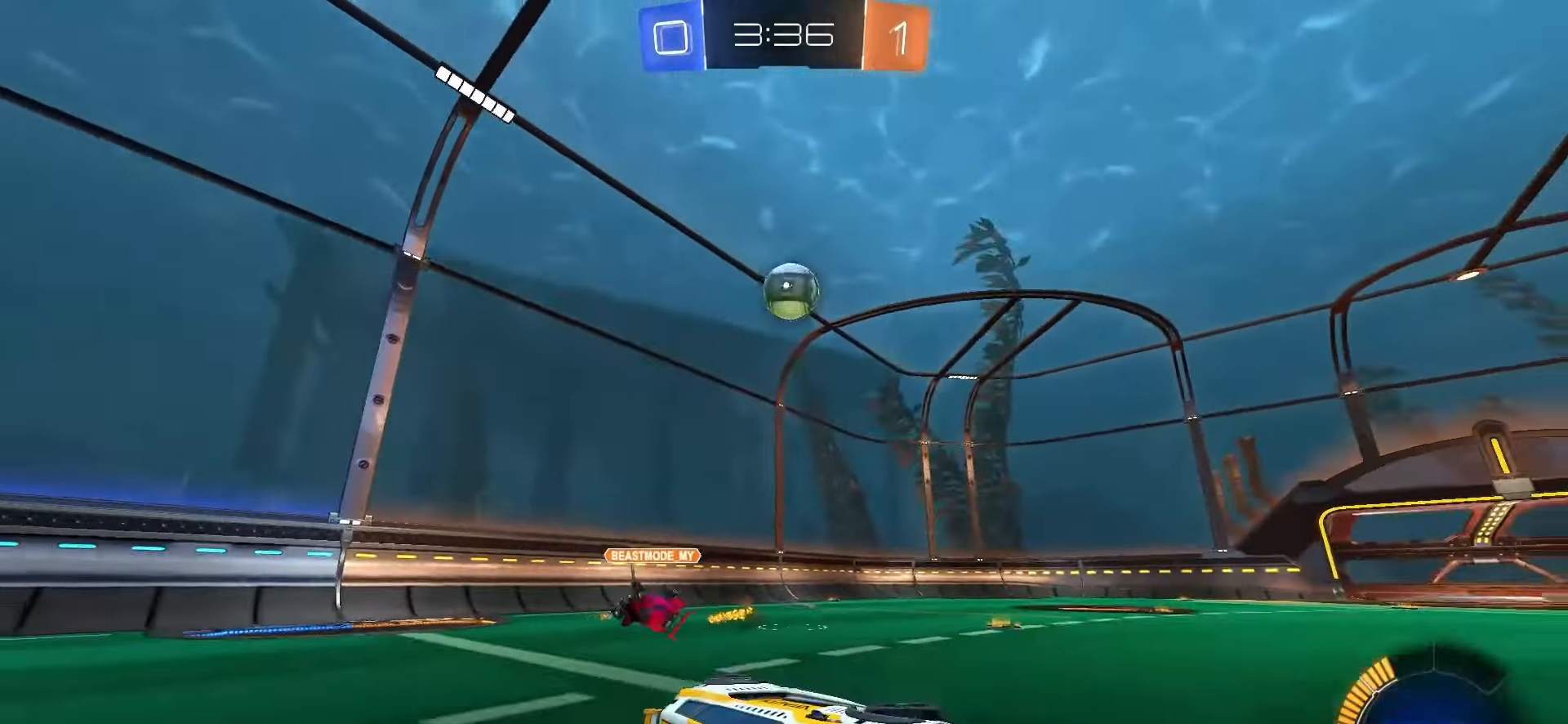
{"buttons": ["TRIANGLE", "R2"], "left_stick": "center", "right_stick": "center", "events": [[233, "R2", "down"], [233, "left_stick", "down"], [300, "left_stick", "right"], [317, "L1", "up"], [417, "TRIANGLE", "down"], [483, "left_stick", "center"]]}
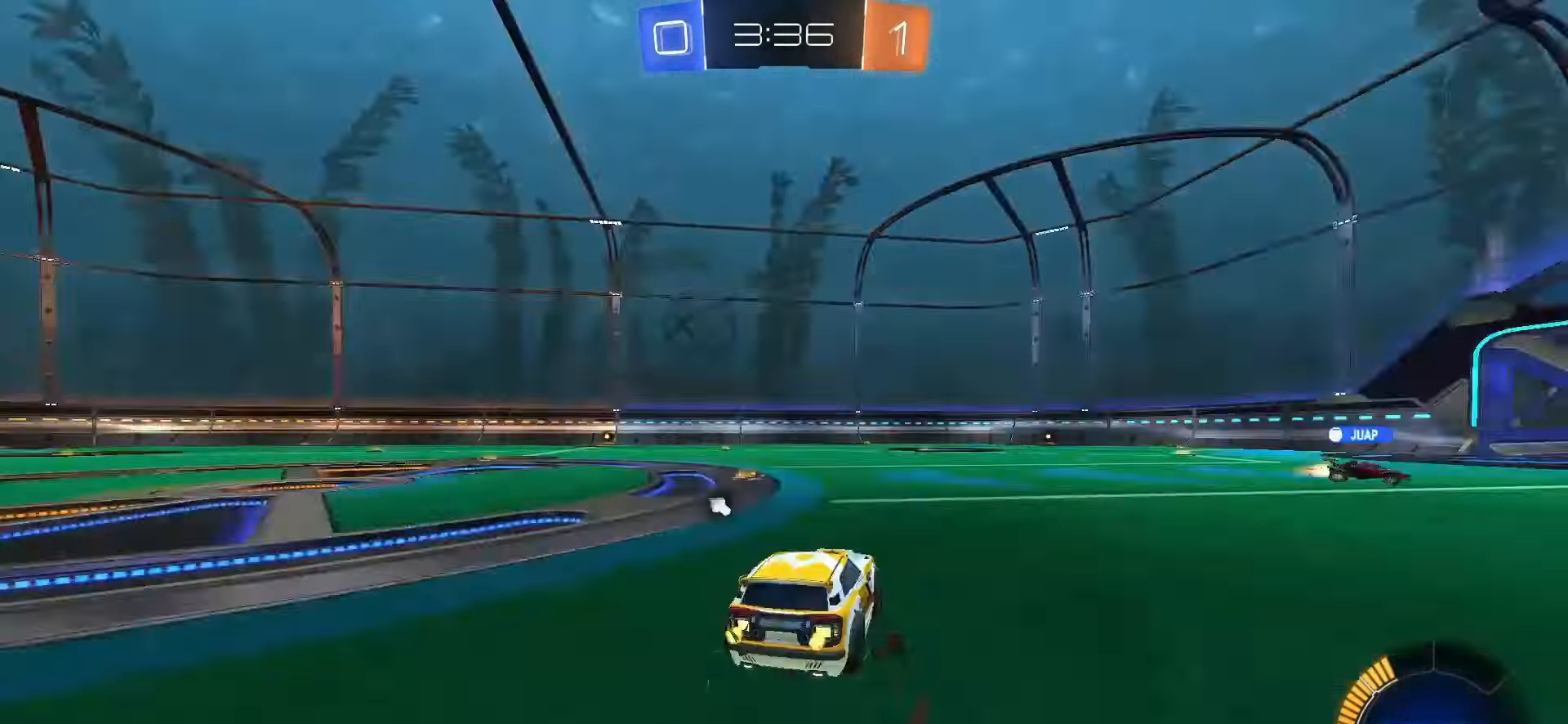
{"buttons": ["R2"], "left_stick": "center", "right_stick": "center", "events": [[17, "TRIANGLE", "up"], [200, "left_stick", "left"], [283, "left_stick", "center"]]}
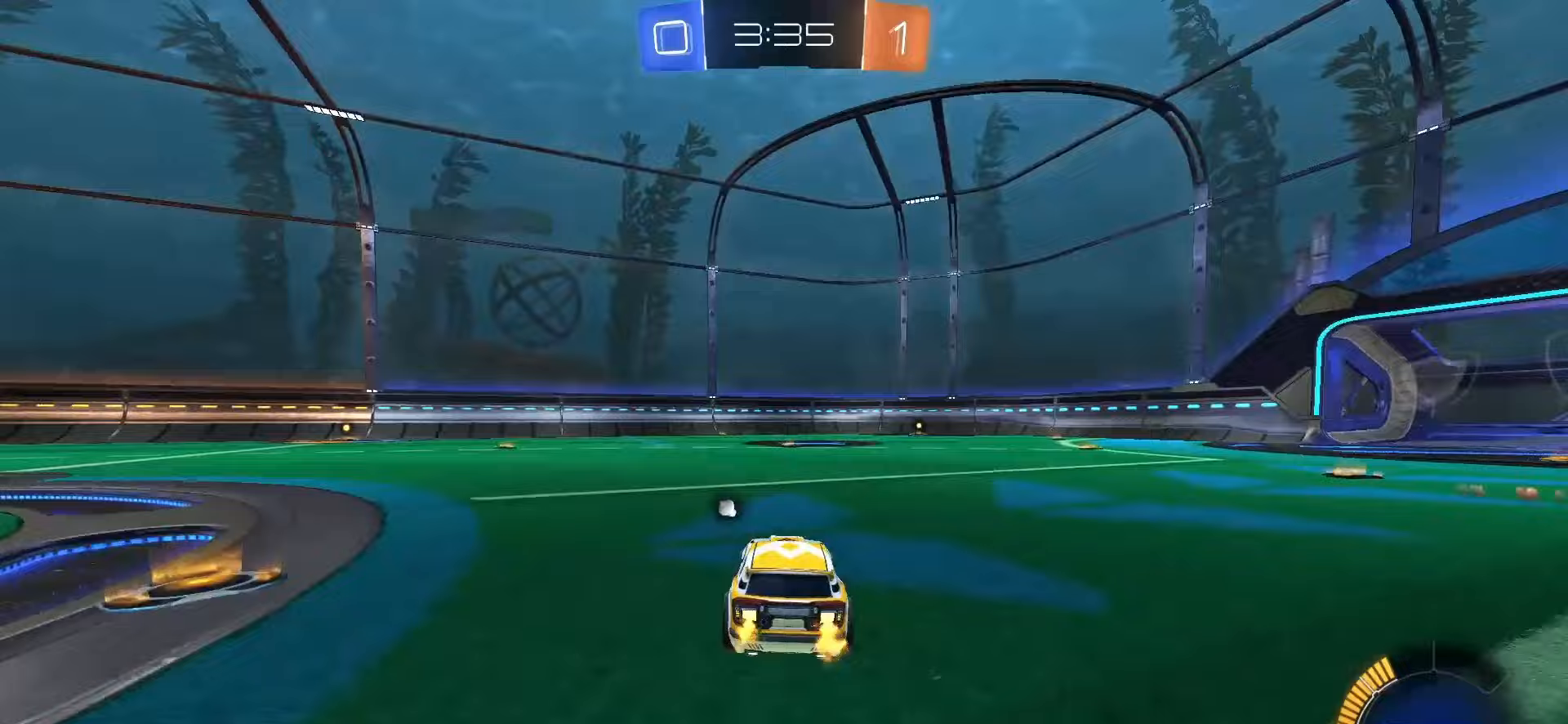
{"buttons": ["R2"], "left_stick": "right", "right_stick": "center", "events": [[50, "TRIANGLE", "down"], [133, "TRIANGLE", "up"], [150, "left_stick", "right"], [267, "L1", "down"], [367, "L1", "up"]]}
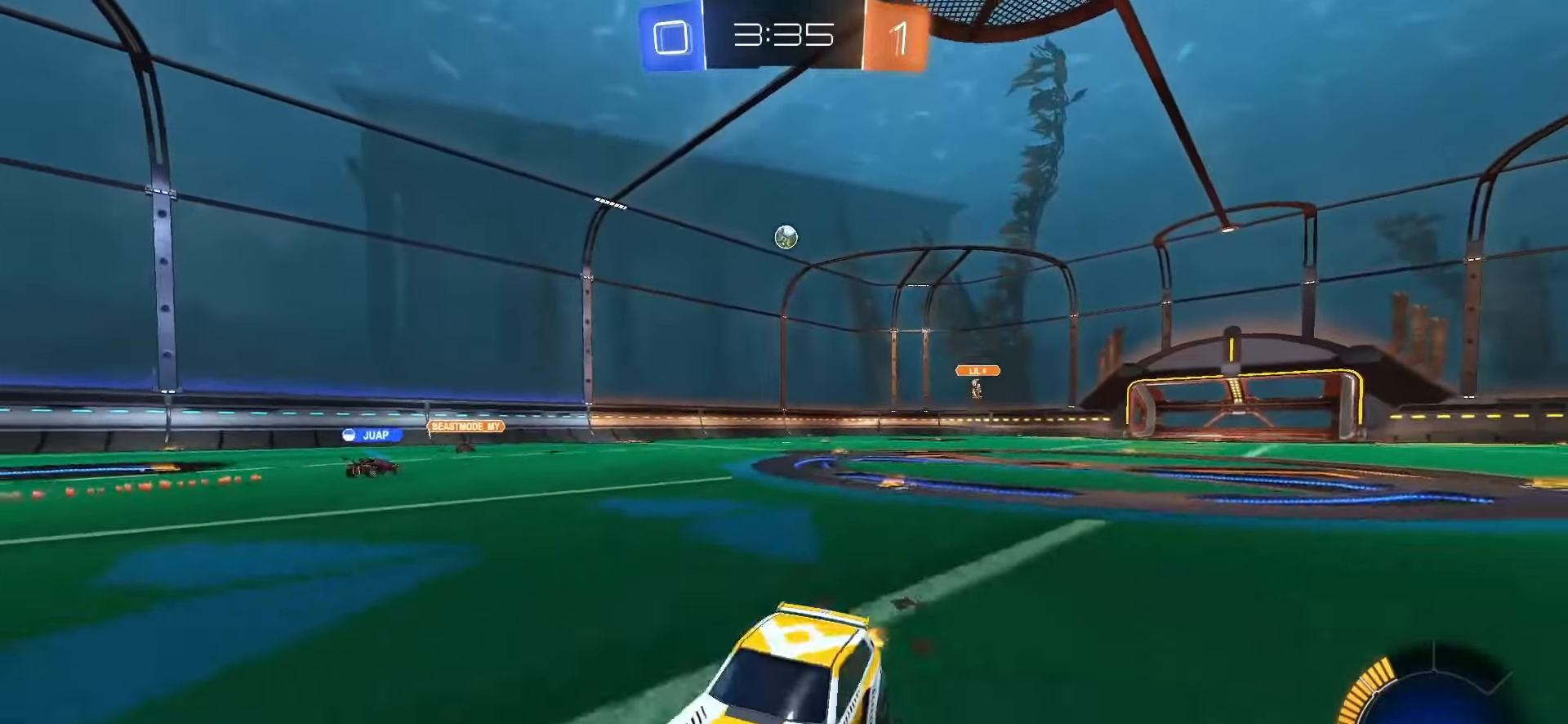
{"buttons": ["R2"], "left_stick": "right", "right_stick": "center", "events": [[200, "left_stick", "center"], [433, "left_stick", "right"]]}
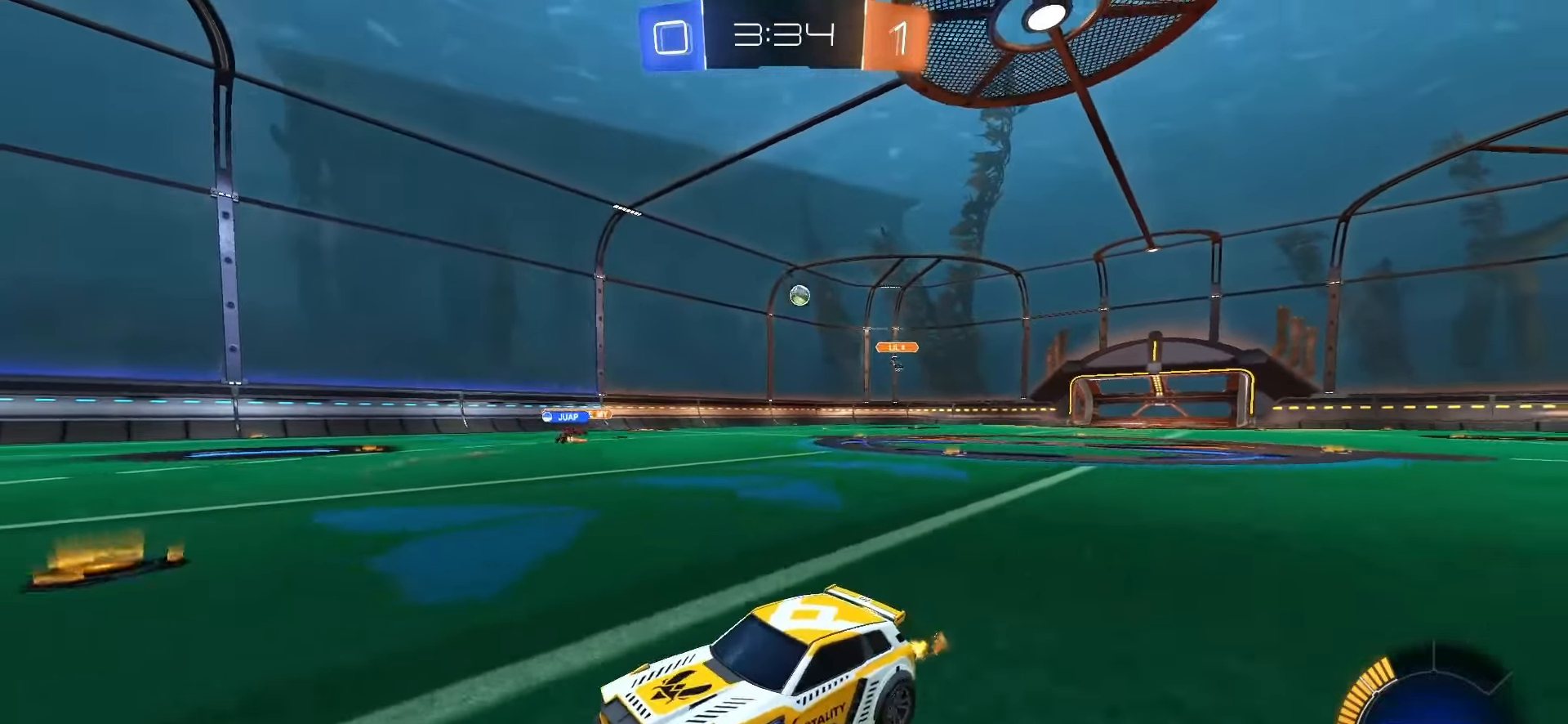
{"buttons": ["R2"], "left_stick": "right", "right_stick": "center", "events": [[83, "L1", "down"], [167, "L1", "up"]]}
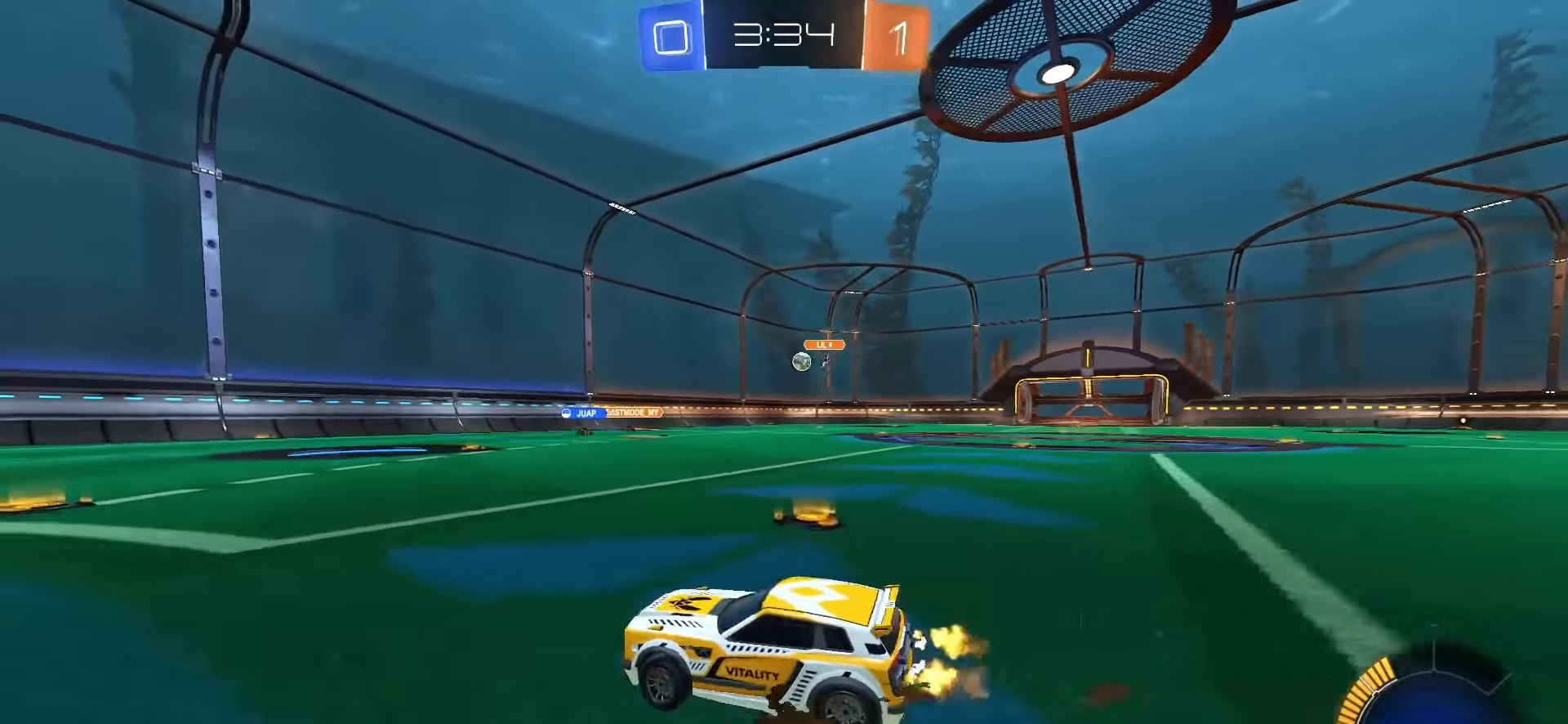
{"buttons": ["R2"], "left_stick": "left", "right_stick": "center", "events": [[267, "left_stick", "center"], [500, "left_stick", "left"]]}
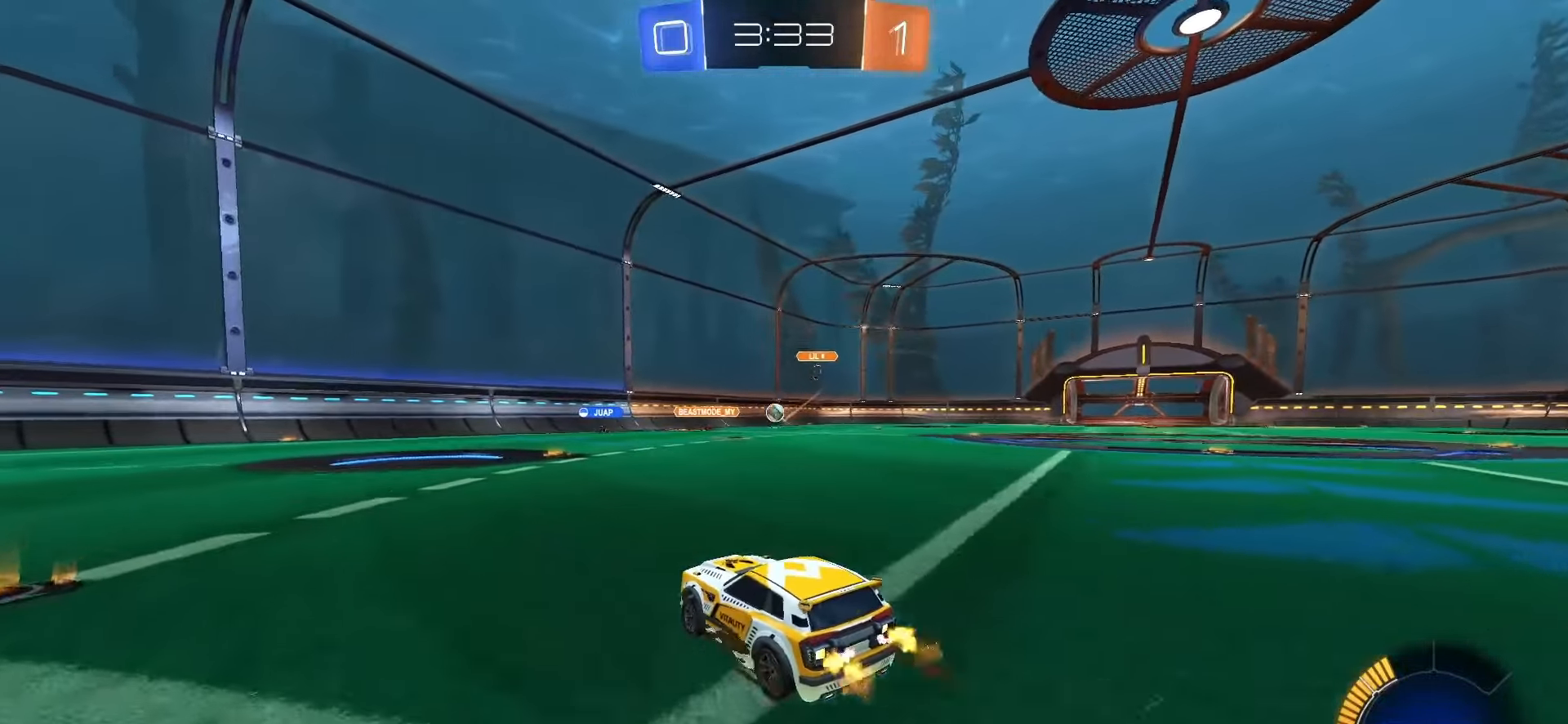
{"buttons": ["R2"], "left_stick": "center", "right_stick": "center", "events": [[83, "left_stick", "center"], [167, "left_stick", "right"], [250, "left_stick", "center"], [350, "left_stick", "up-right"], [500, "left_stick", "center"]]}
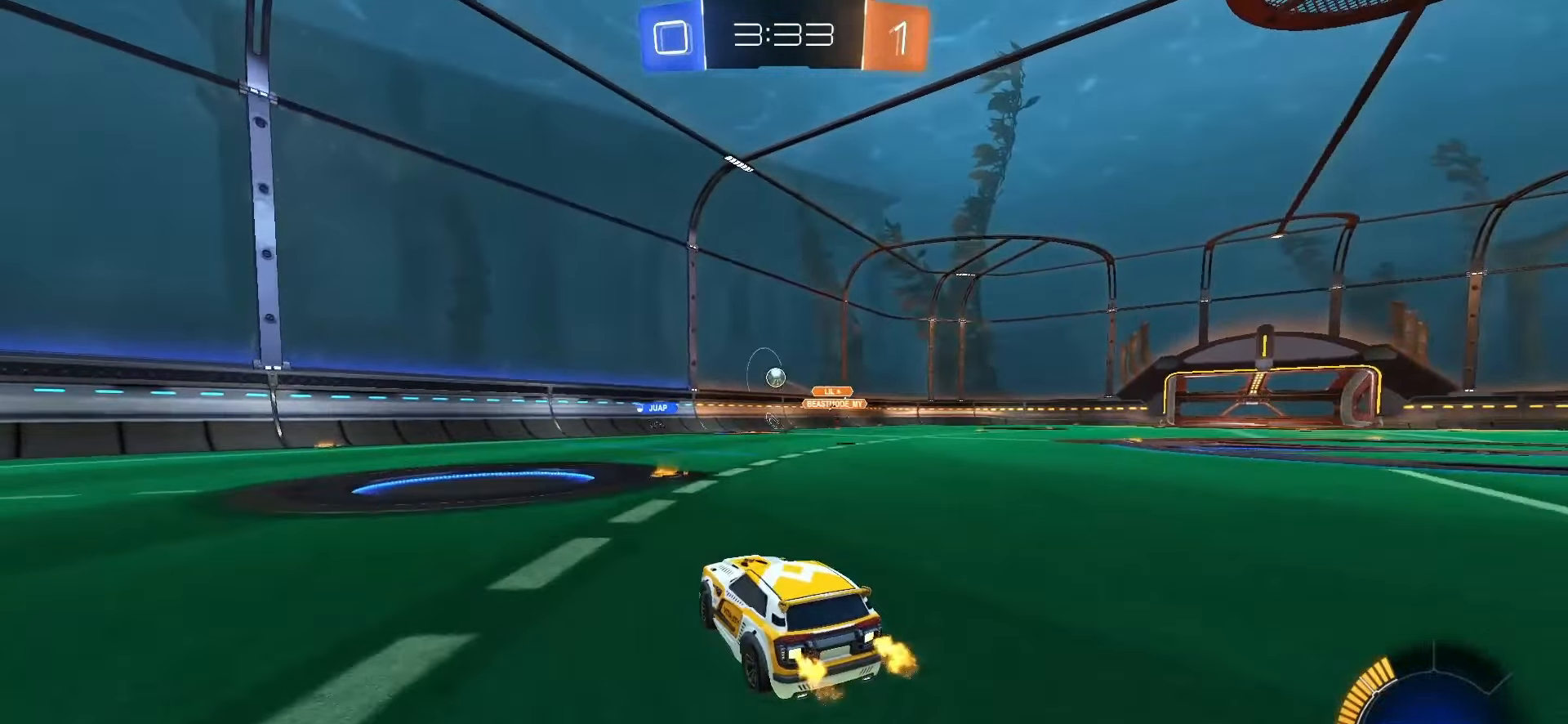
{"buttons": ["SQUARE", "R2"], "left_stick": "right", "right_stick": "center", "events": [[100, "left_stick", "right"], [217, "left_stick", "center"], [250, "SQUARE", "down"], [417, "left_stick", "right"]]}
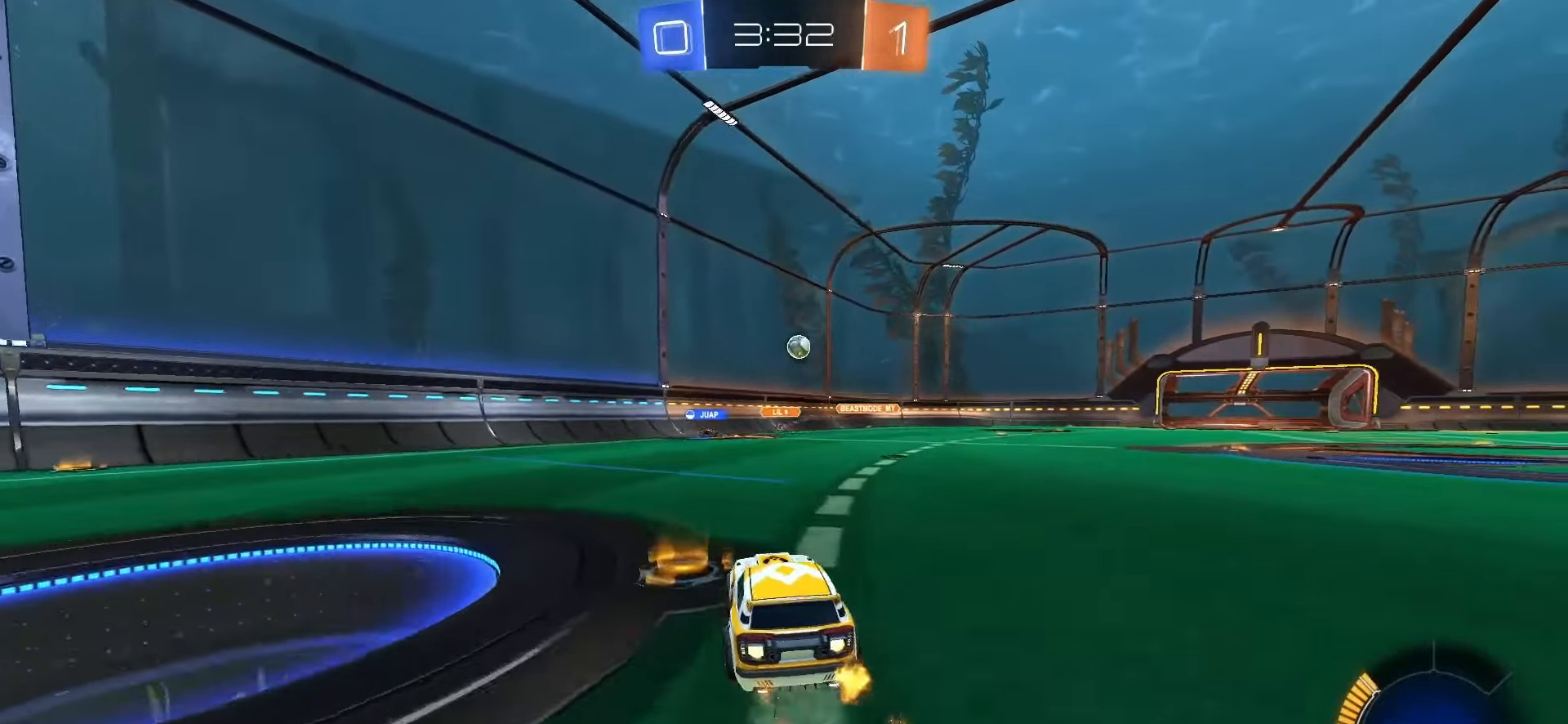
{"buttons": ["R2"], "left_stick": "center", "right_stick": "center", "events": [[150, "SQUARE", "up"], [400, "left_stick", "center"]]}
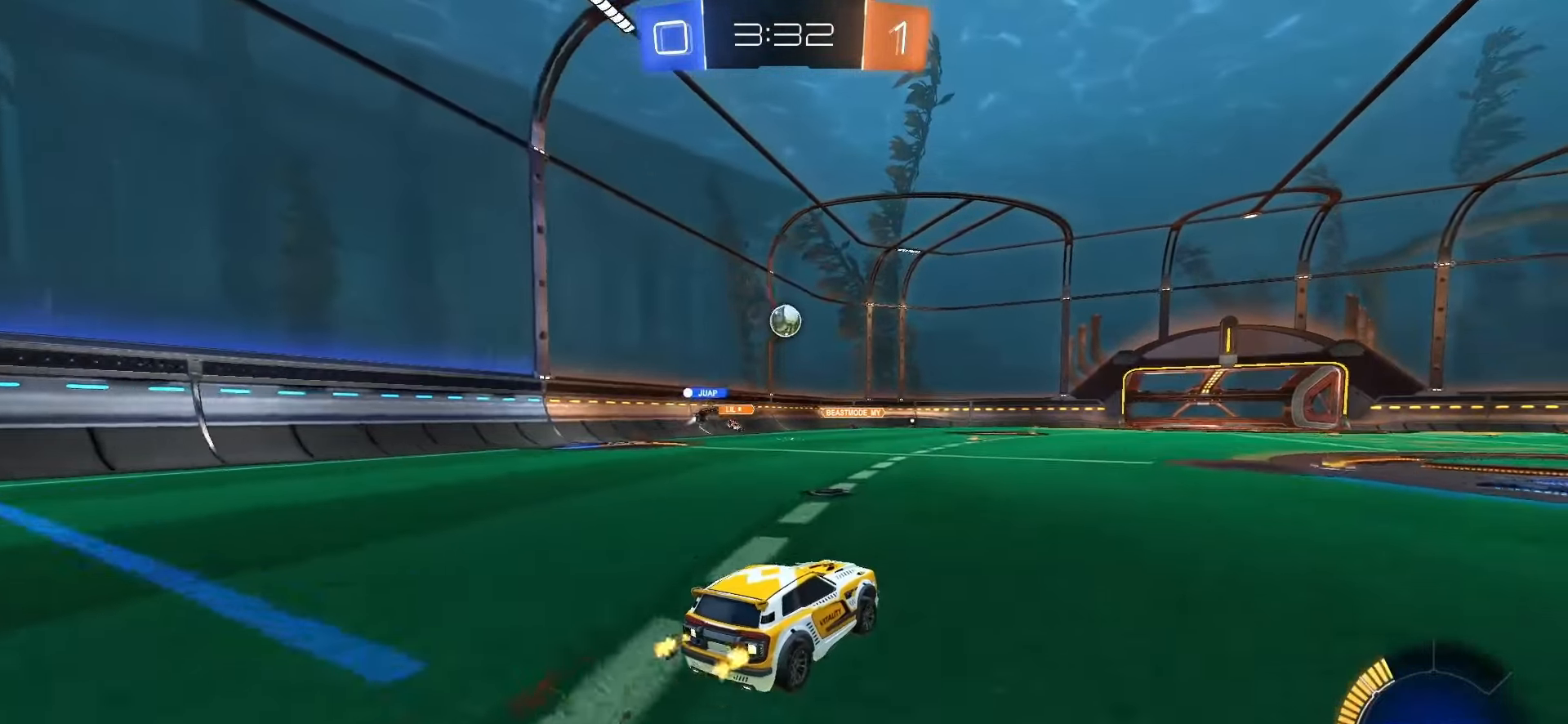
{"buttons": ["R2"], "left_stick": "right", "right_stick": "center", "events": [[150, "SQUARE", "down"], [250, "SQUARE", "up"], [400, "left_stick", "right"]]}
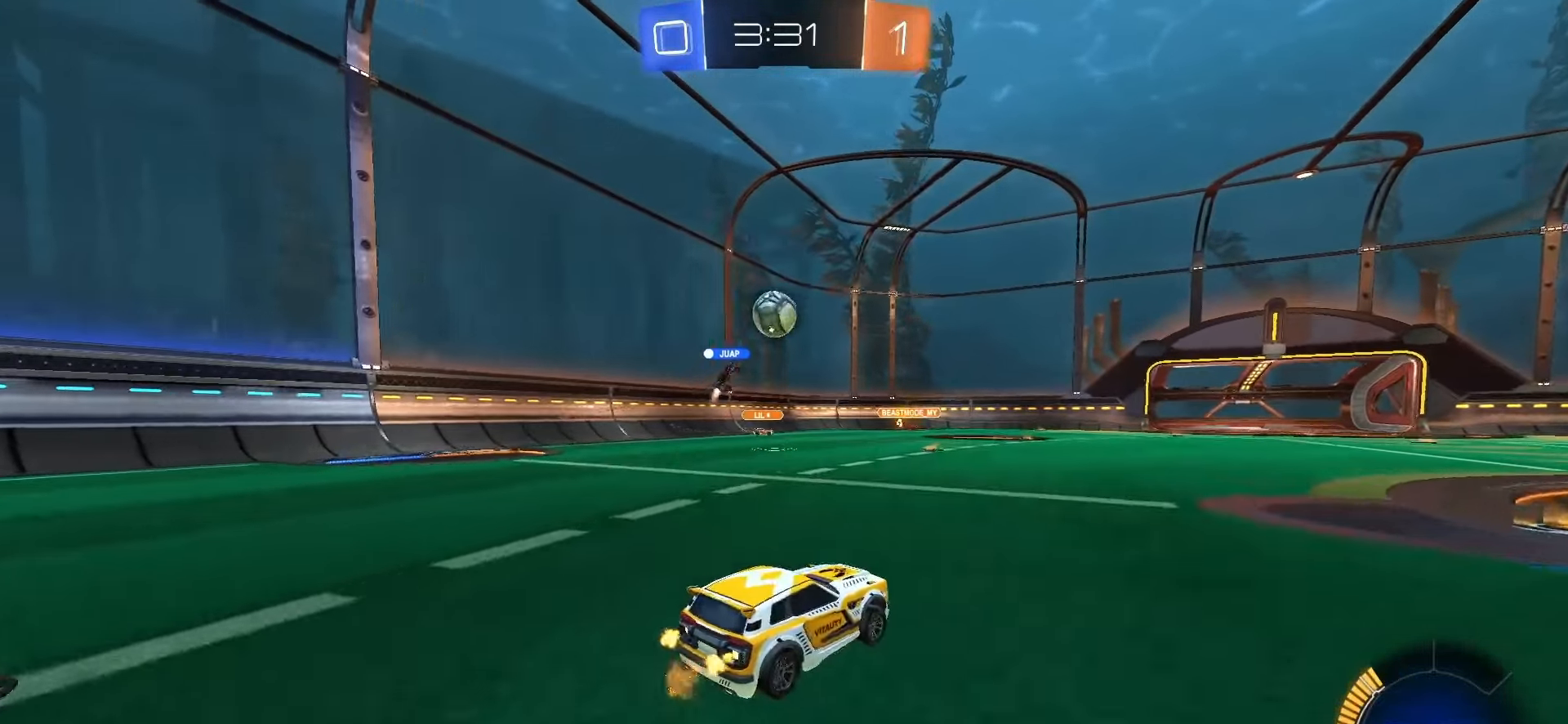
{"buttons": [], "left_stick": "right", "right_stick": "center", "events": [[117, "left_stick", "center"], [283, "R2", "up"], [500, "left_stick", "right"]]}
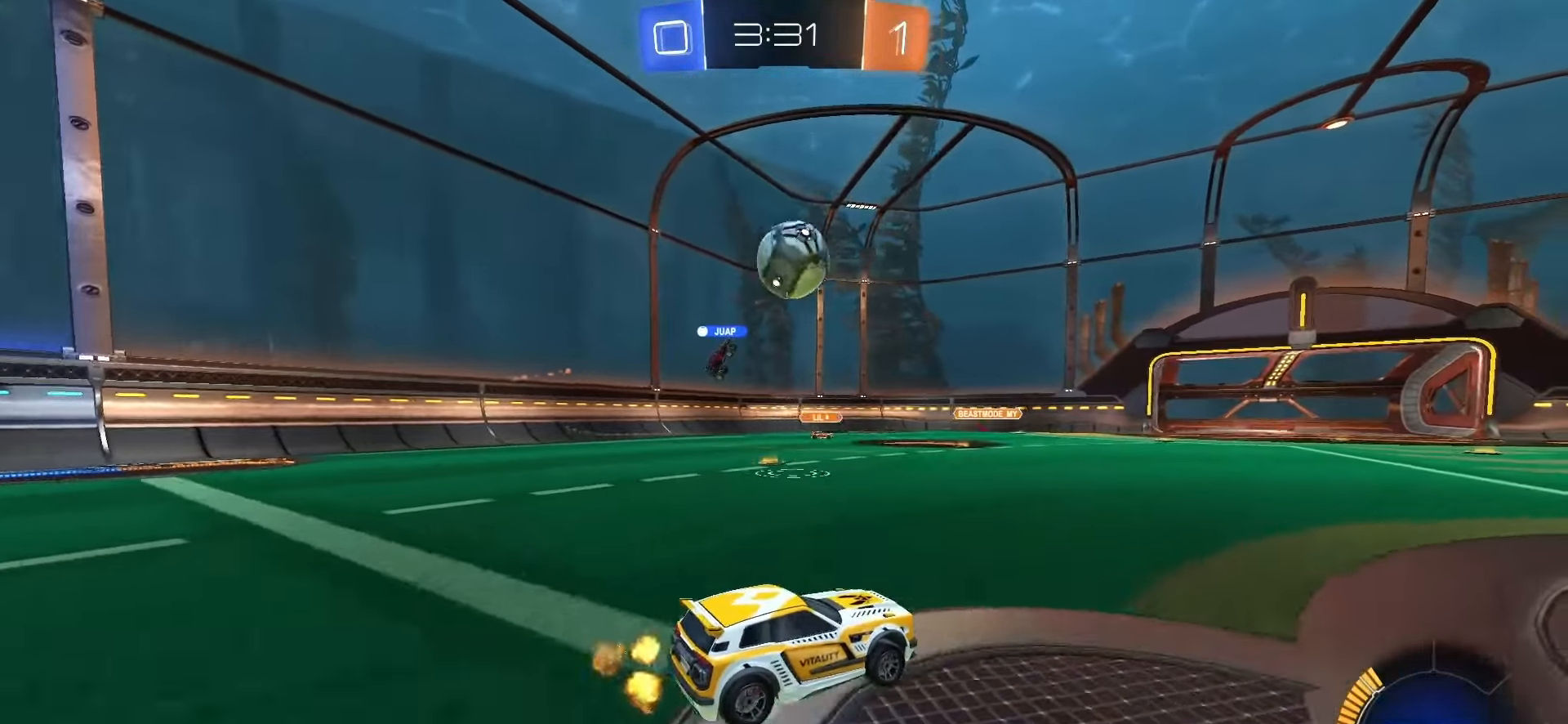
{"buttons": ["SQUARE", "R2"], "left_stick": "center", "right_stick": "center", "events": [[167, "R2", "down"], [333, "SQUARE", "down"], [450, "left_stick", "center"]]}
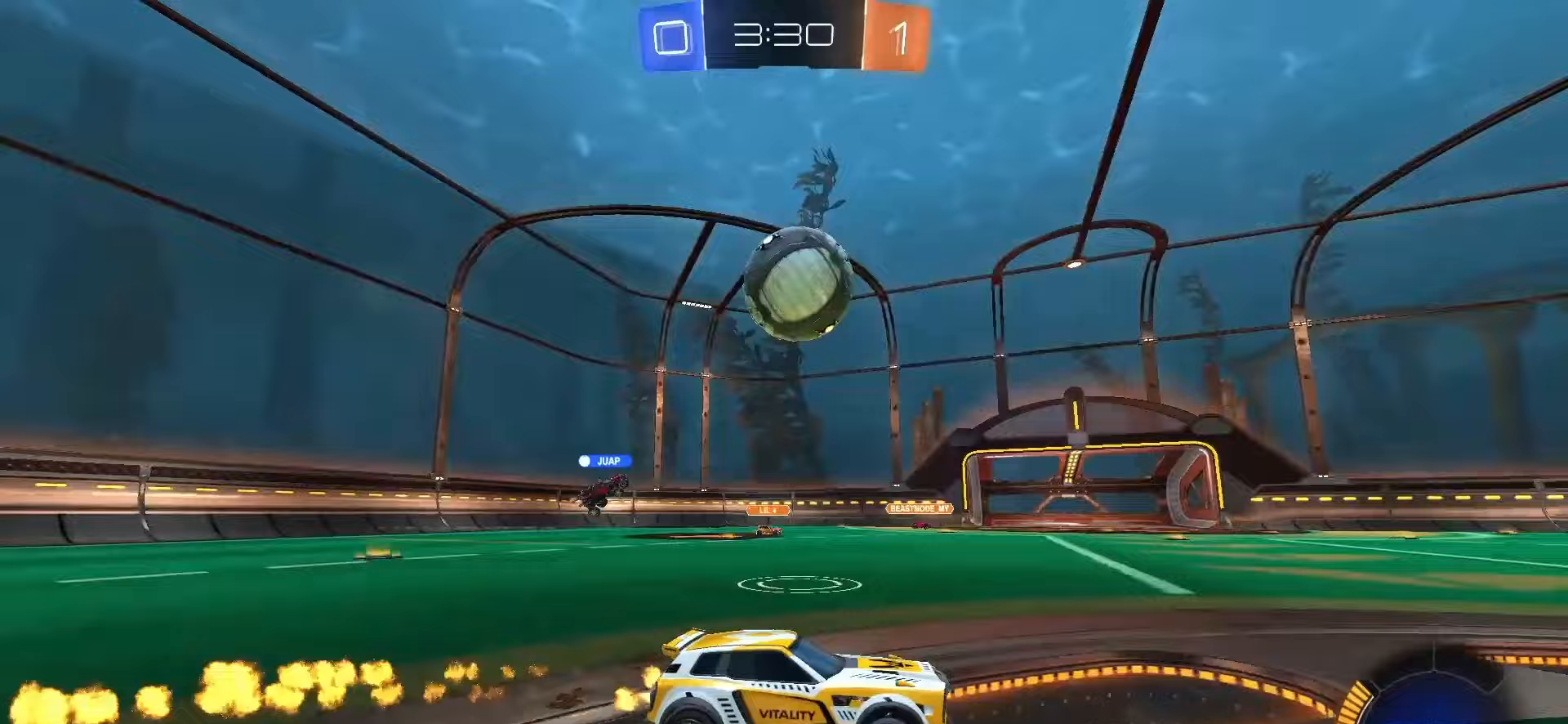
{"buttons": [], "left_stick": "center", "right_stick": "center", "events": [[50, "left_stick", "left"], [167, "left_stick", "center"], [283, "left_stick", "left"], [300, "SQUARE", "up"], [350, "R2", "up"], [417, "left_stick", "center"]]}
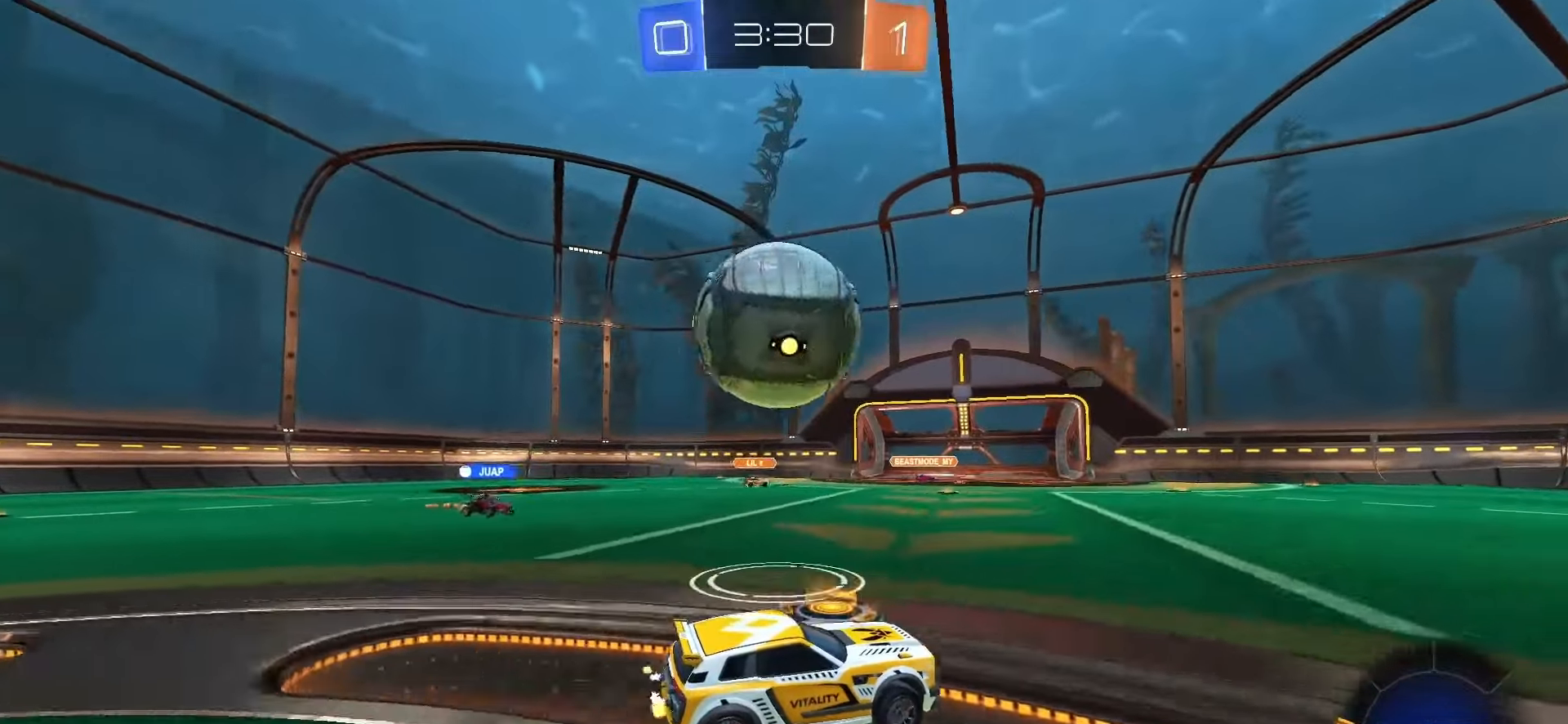
{"buttons": [], "left_stick": "center", "right_stick": "center", "events": []}
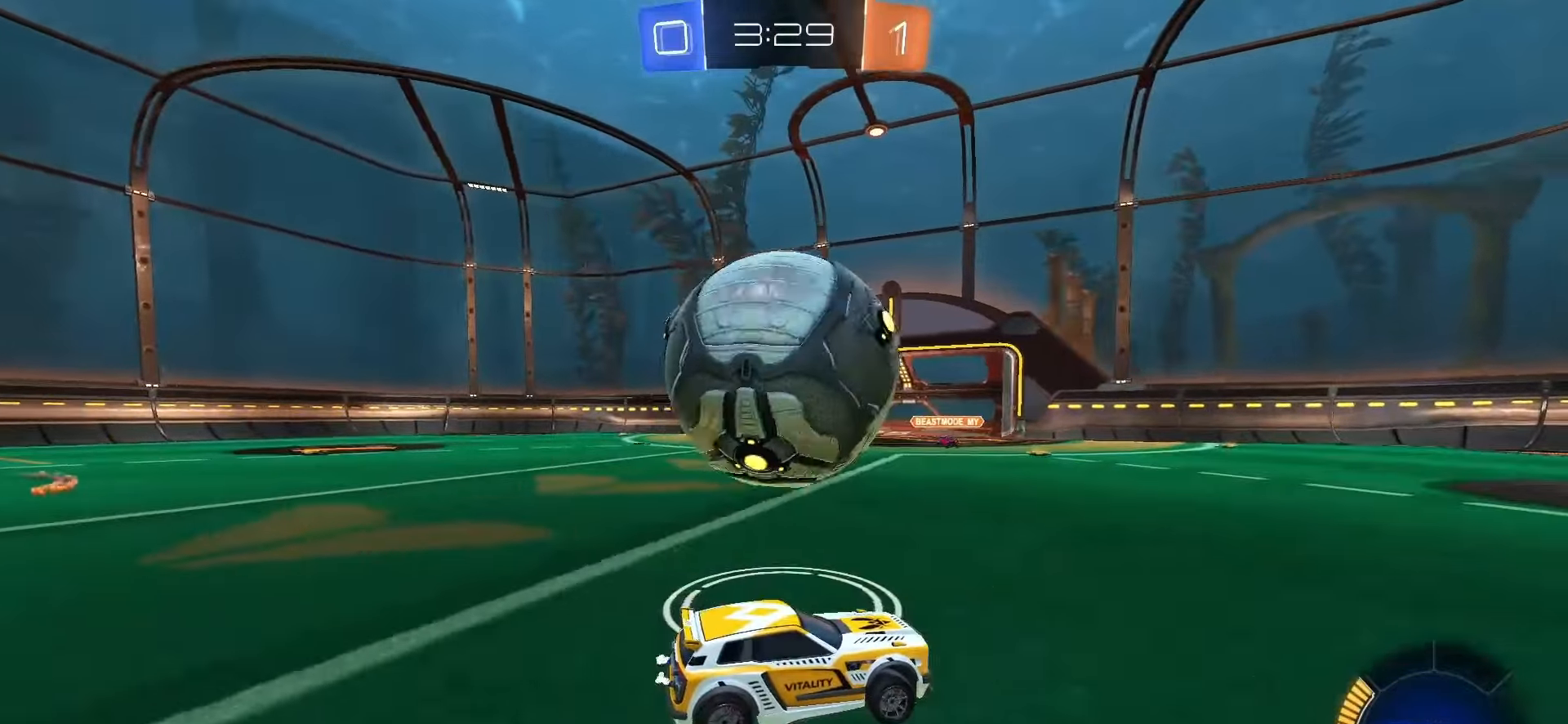
{"buttons": ["CROSS", "SQUARE", "R2"], "left_stick": "down-right", "right_stick": "center", "events": [[133, "R2", "down"], [150, "left_stick", "left"], [167, "SQUARE", "down"], [317, "SQUARE", "up"], [333, "R2", "up"], [333, "left_stick", "center"], [383, "left_stick", "down-right"], [450, "SQUARE", "down"], [467, "CROSS", "down"], [467, "R2", "down"]]}
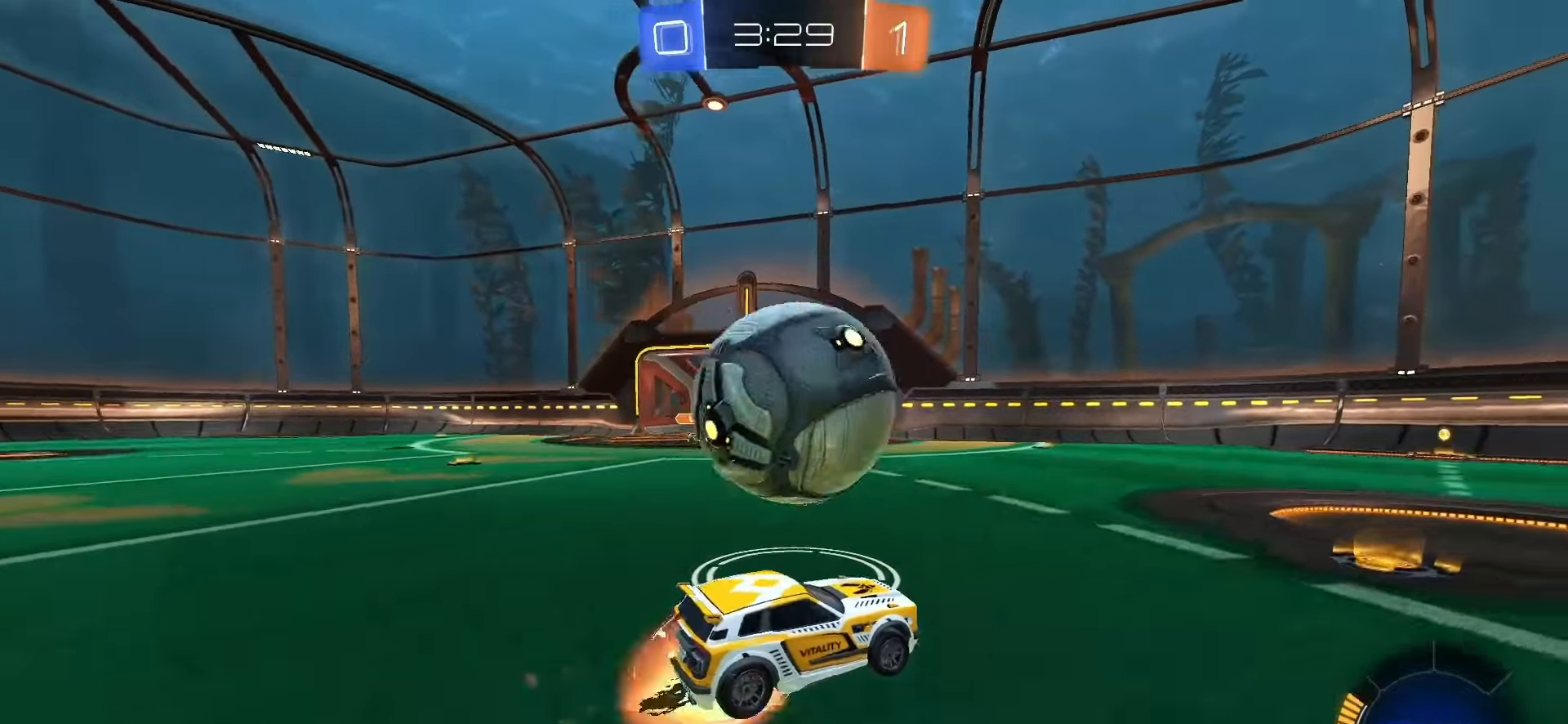
{"buttons": [], "left_stick": "down", "right_stick": "center", "events": [[17, "left_stick", "down"], [67, "CROSS", "up"], [67, "SQUARE", "up"], [83, "R2", "up"], [133, "left_stick", "left"], [233, "CROSS", "down"], [333, "CROSS", "up"], [400, "left_stick", "down"]]}
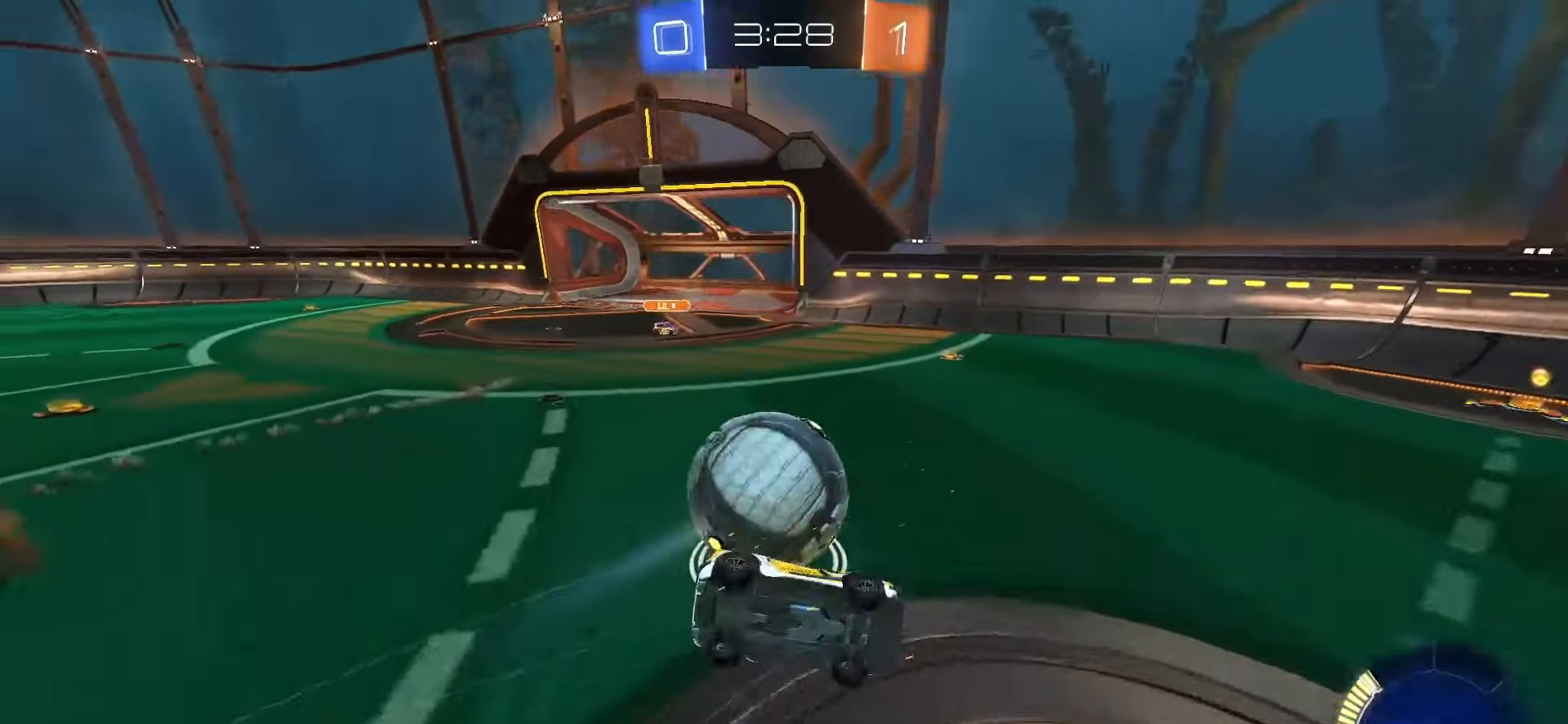
{"buttons": ["L1"], "left_stick": "left", "right_stick": "center", "events": [[117, "TRIANGLE", "down"], [133, "left_stick", "down-left"], [200, "L1", "down"], [217, "TRIANGLE", "up"], [383, "left_stick", "left"]]}
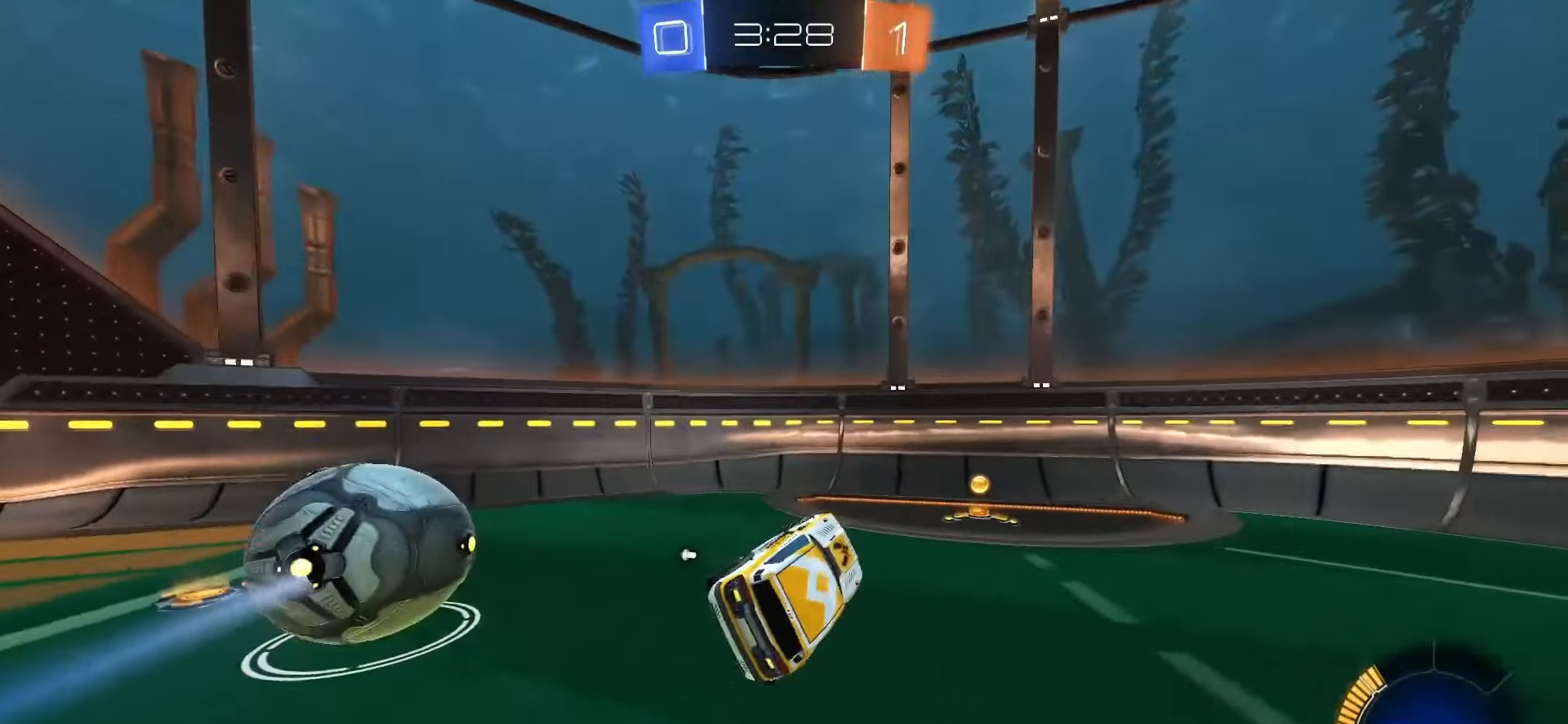
{"buttons": ["SQUARE", "R2"], "left_stick": "center", "right_stick": "center", "events": [[33, "R2", "down"], [33, "left_stick", "center"], [50, "TRIANGLE", "down"], [83, "L1", "up"], [117, "TRIANGLE", "up"], [167, "left_stick", "left"], [483, "left_stick", "center"], [500, "SQUARE", "down"]]}
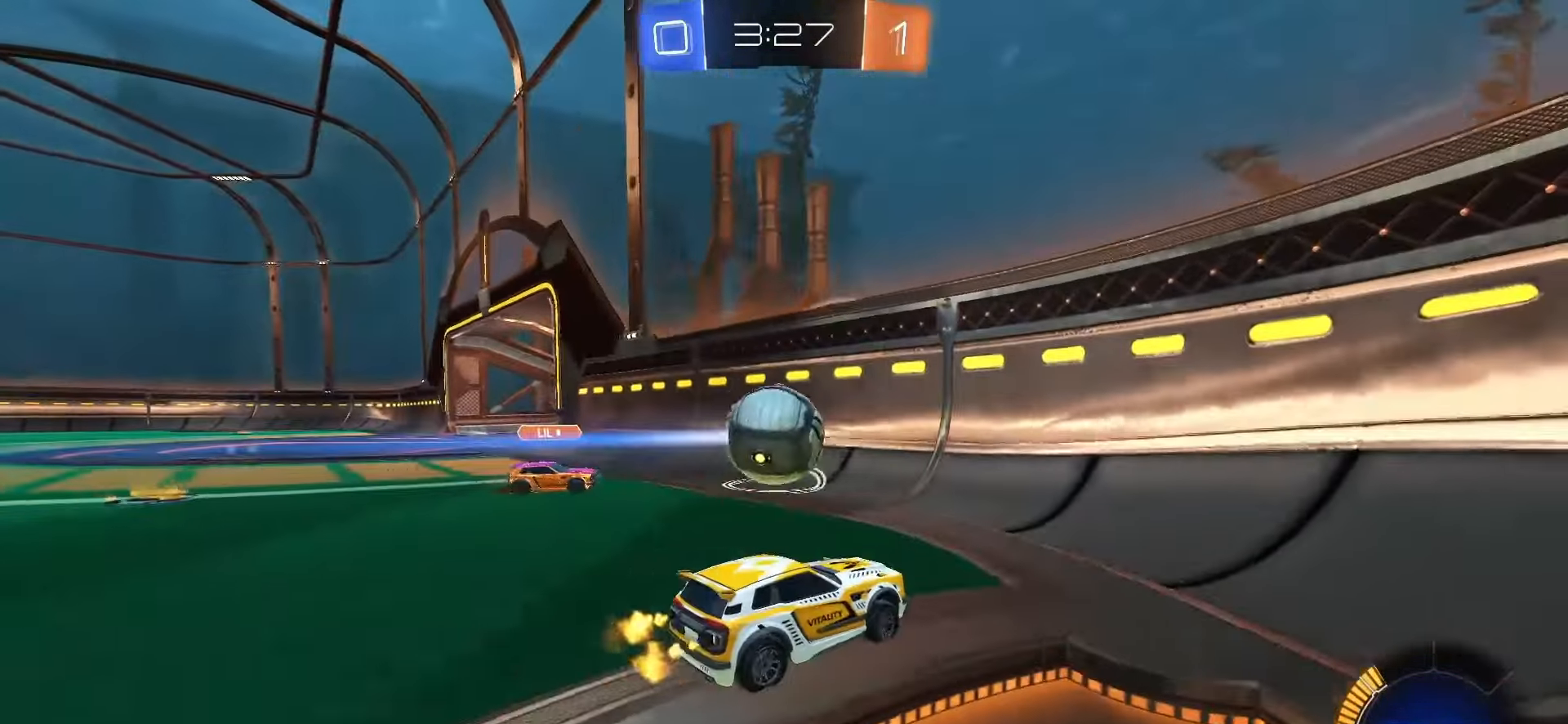
{"buttons": ["R2"], "left_stick": "left", "right_stick": "center", "events": [[83, "left_stick", "left"], [150, "SQUARE", "up"], [167, "left_stick", "center"], [367, "left_stick", "left"]]}
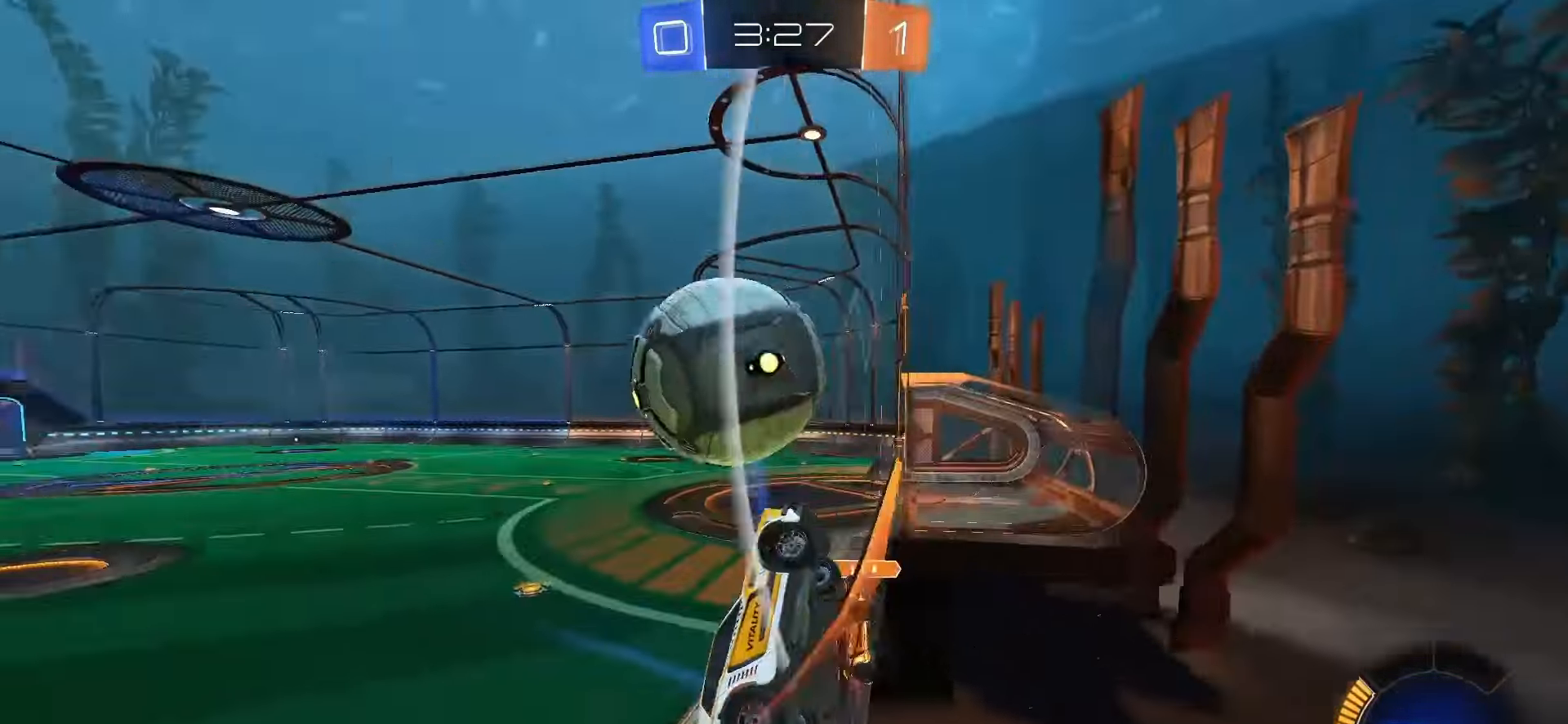
{"buttons": ["R2"], "left_stick": "up-left", "right_stick": "center", "events": [[50, "left_stick", "up-left"]]}
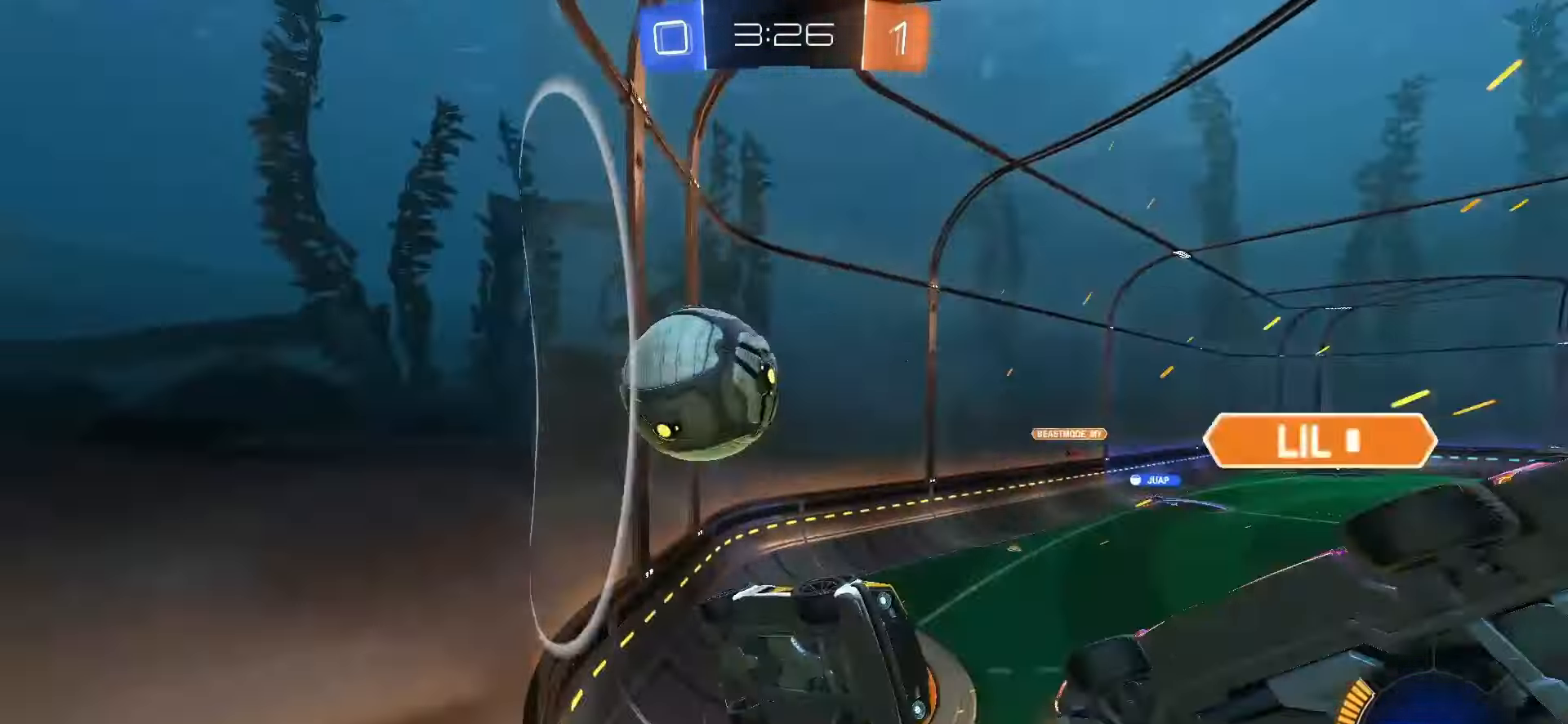
{"buttons": ["R2"], "left_stick": "center", "right_stick": "center", "events": [[67, "left_stick", "left"], [267, "TRIANGLE", "down"], [317, "left_stick", "center"], [367, "TRIANGLE", "up"]]}
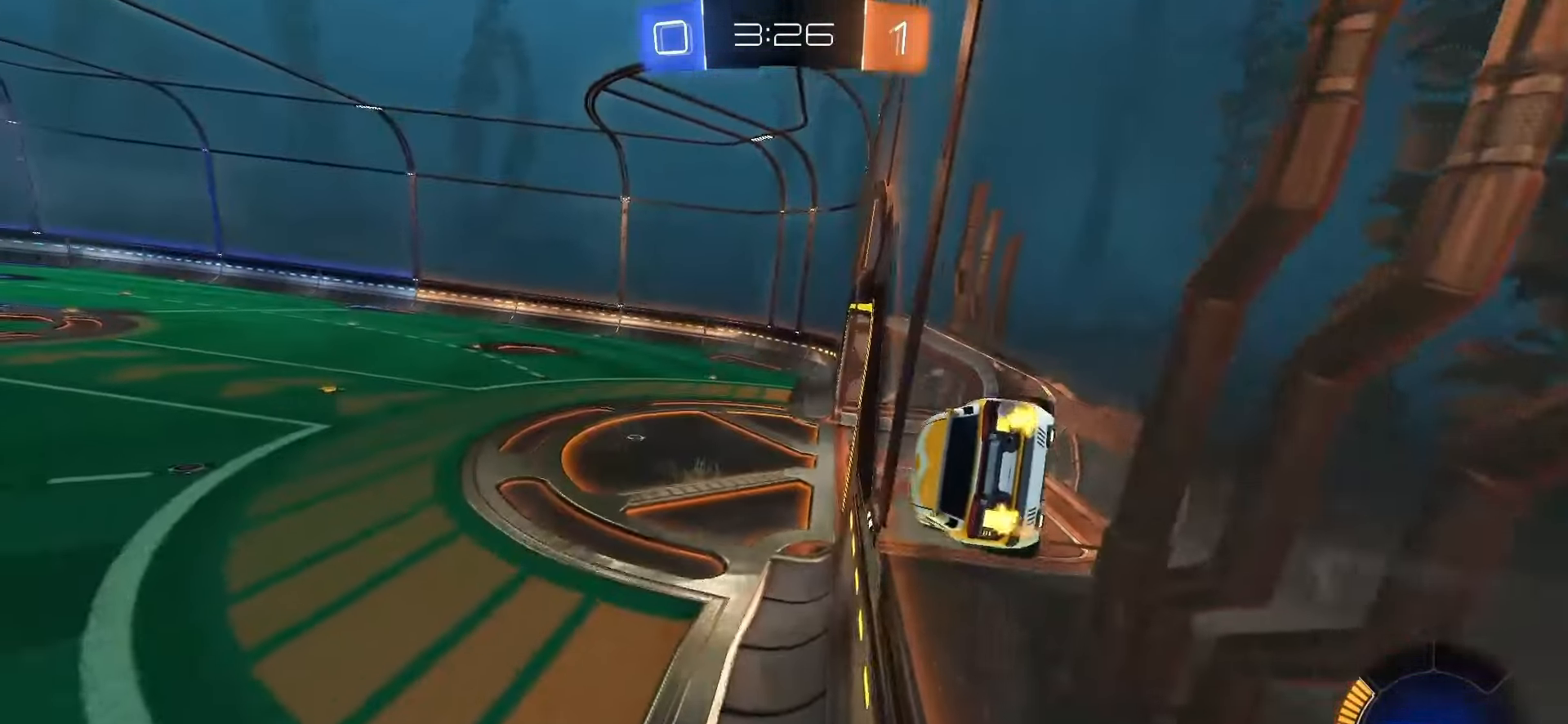
{"buttons": ["CROSS", "SQUARE", "L2", "R2"], "left_stick": "down-right", "right_stick": "center", "events": [[317, "SQUARE", "down"], [367, "TRIANGLE", "down"], [400, "left_stick", "down-left"], [417, "CROSS", "down"], [450, "L2", "down"], [450, "TRIANGLE", "up"], [483, "left_stick", "down-right"]]}
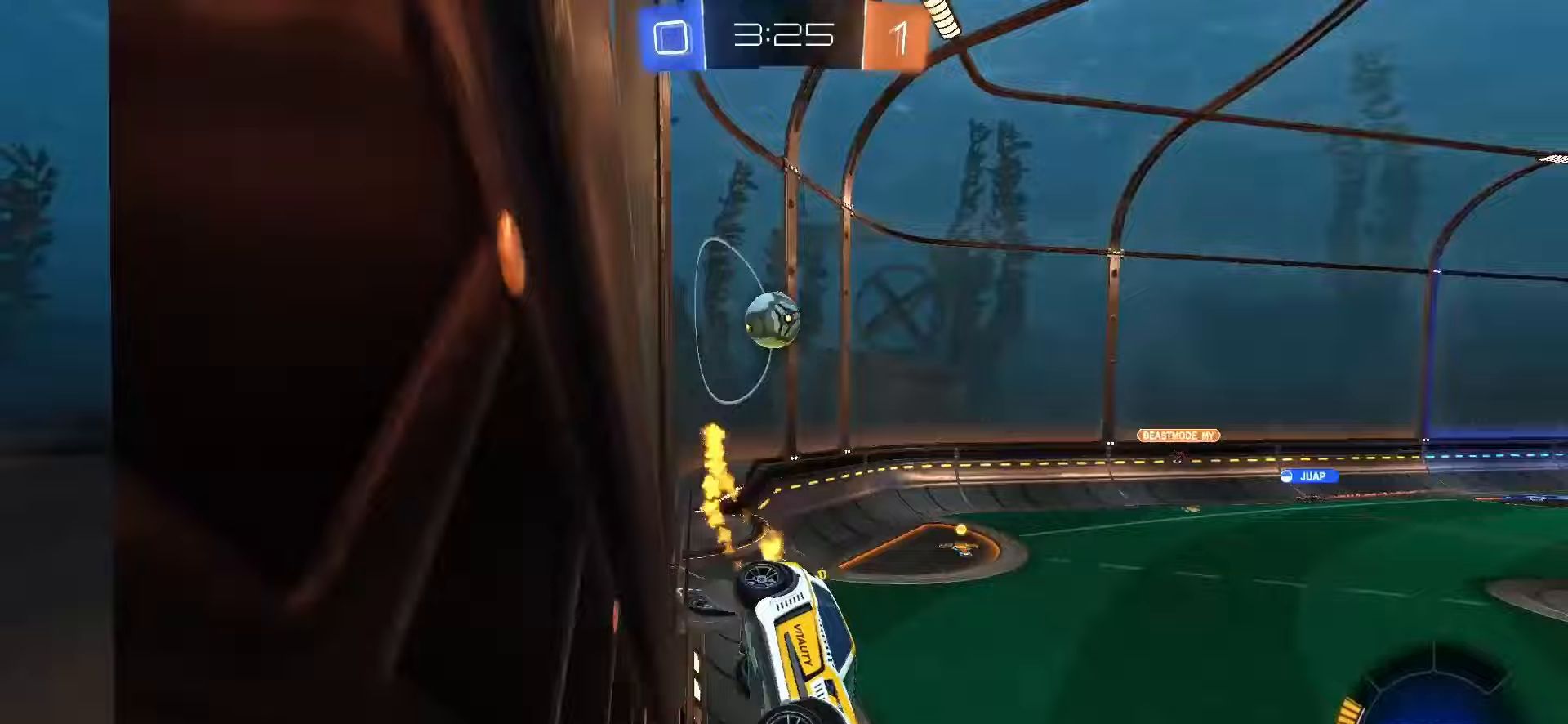
{"buttons": ["CROSS", "R2"], "left_stick": "up-left", "right_stick": "center", "events": [[33, "TRIANGLE", "down"], [67, "CROSS", "up"], [117, "TRIANGLE", "up"], [133, "SQUARE", "up"], [150, "L2", "up"], [350, "left_stick", "up"], [483, "CROSS", "down"], [500, "left_stick", "up-left"]]}